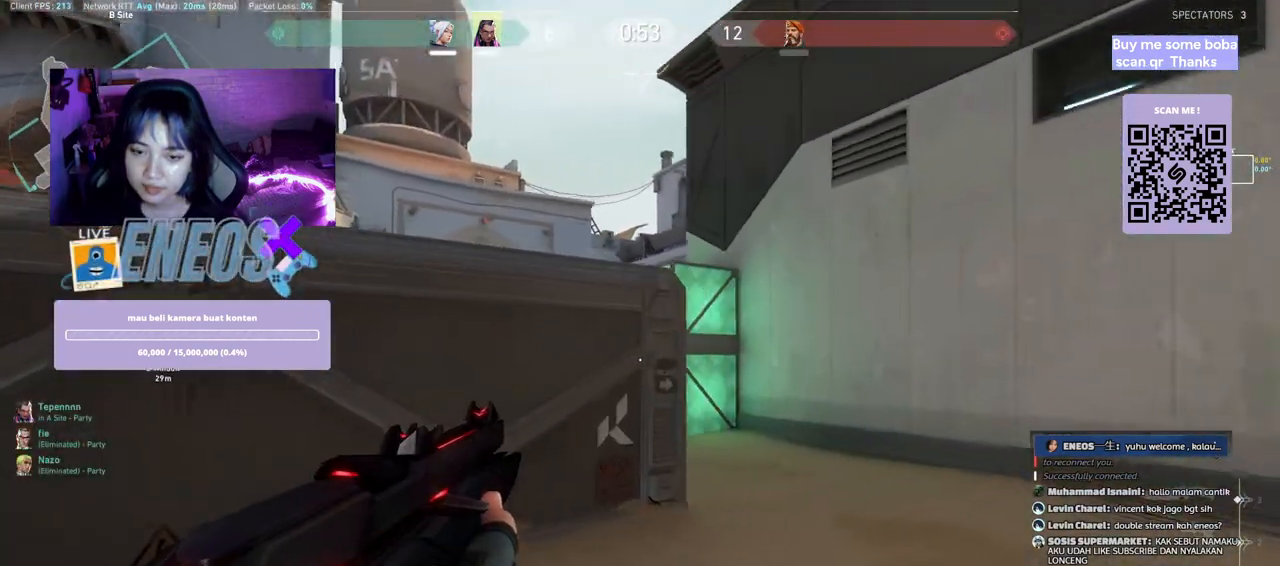
Gameplay with keyboard and mouse; each line is a JSON object with the keys and mouse buttons held at the frame after it. "events" lists presses ("down") and releases ("up") of "a", "ctrl", "d", "e", "q", "s", "shift", "space", "w", "mouse_left", "mouse_wheel", "mouse_right", "mouse_mb4" and "mouse_mb5" between this image and that frame as [ms after this image, input, new state], when the widget could be followed in between. "mouse_left", "mouse_wheel", "mouse_right", "mouse_mb4", "mouse_mb5" = the "left", "wheel", "right", "mb4", "mb5" buttons of the "mouse" list. No other keys are recorded. "wheel" means that the mouse wheel is clicked or scrolled. Mouse movement is not recorded.
{"keys": ["d", "shift", "w"], "mouse": [], "events": []}
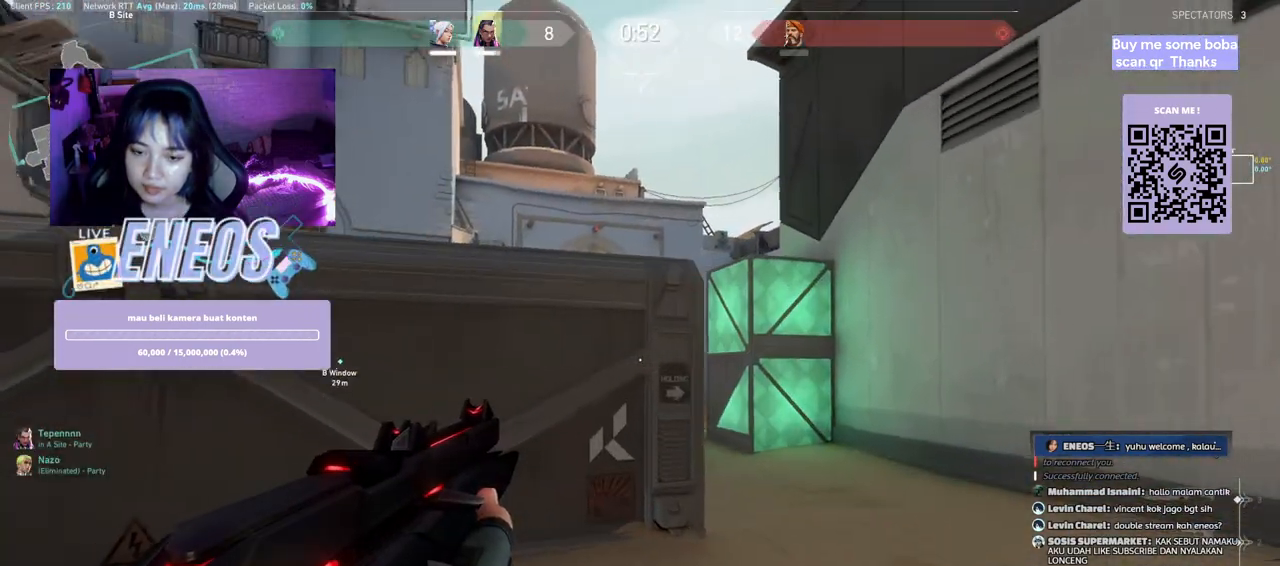
{"keys": ["d", "shift"], "mouse": [], "events": [[17, "w", "up"]]}
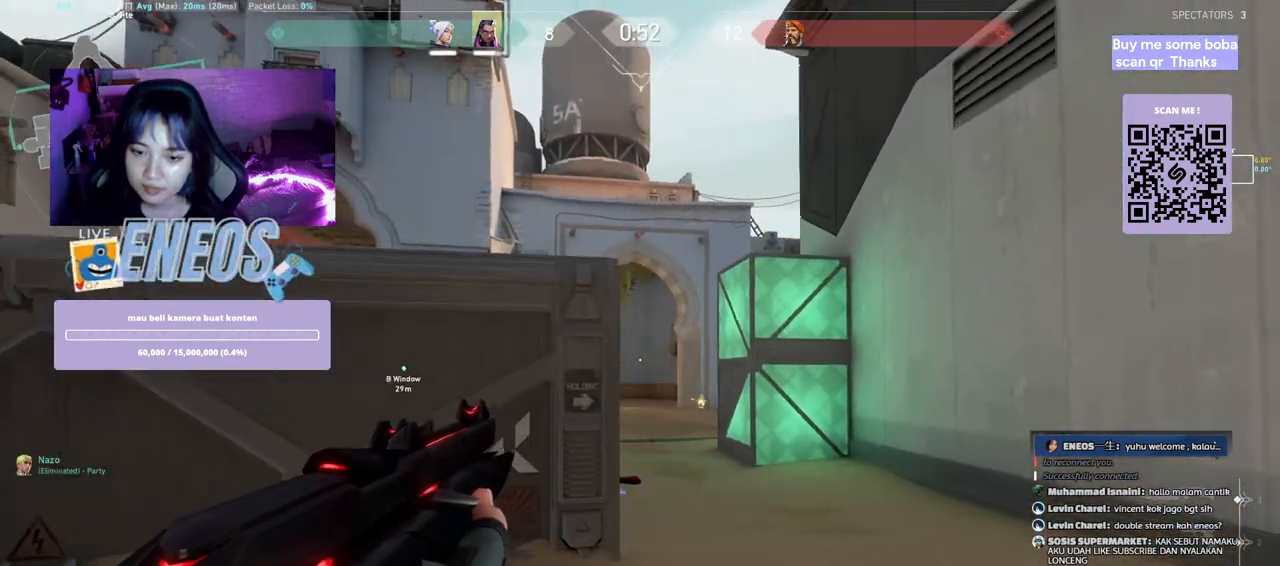
{"keys": ["d", "shift", "w"], "mouse": [], "events": [[283, "w", "down"]]}
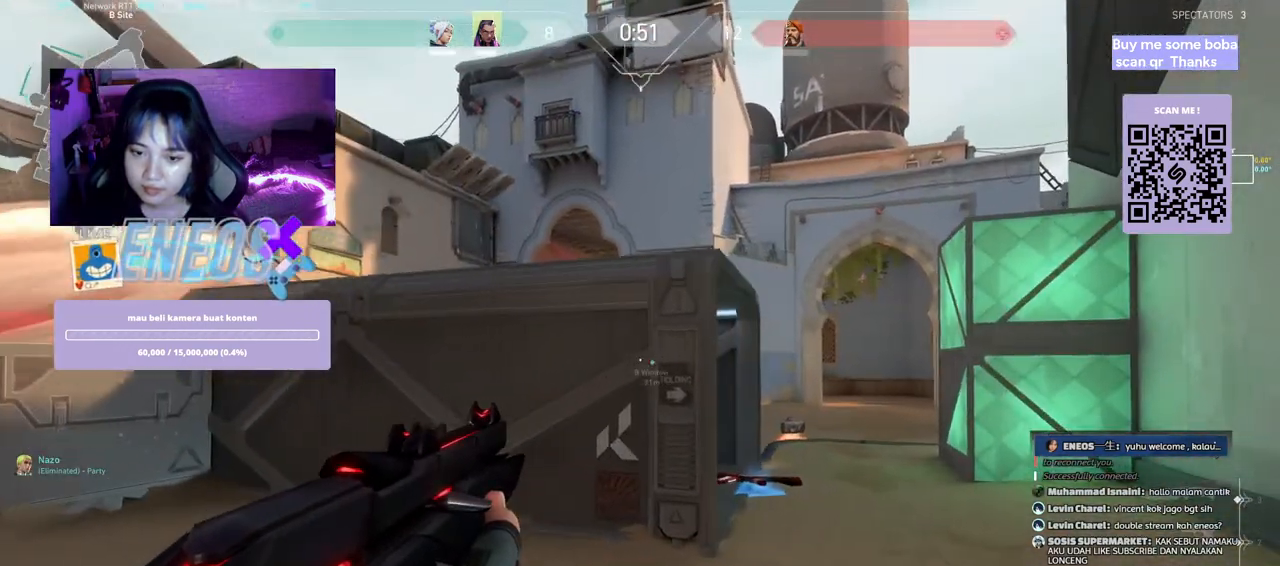
{"keys": ["d", "shift", "w"], "mouse": [], "events": []}
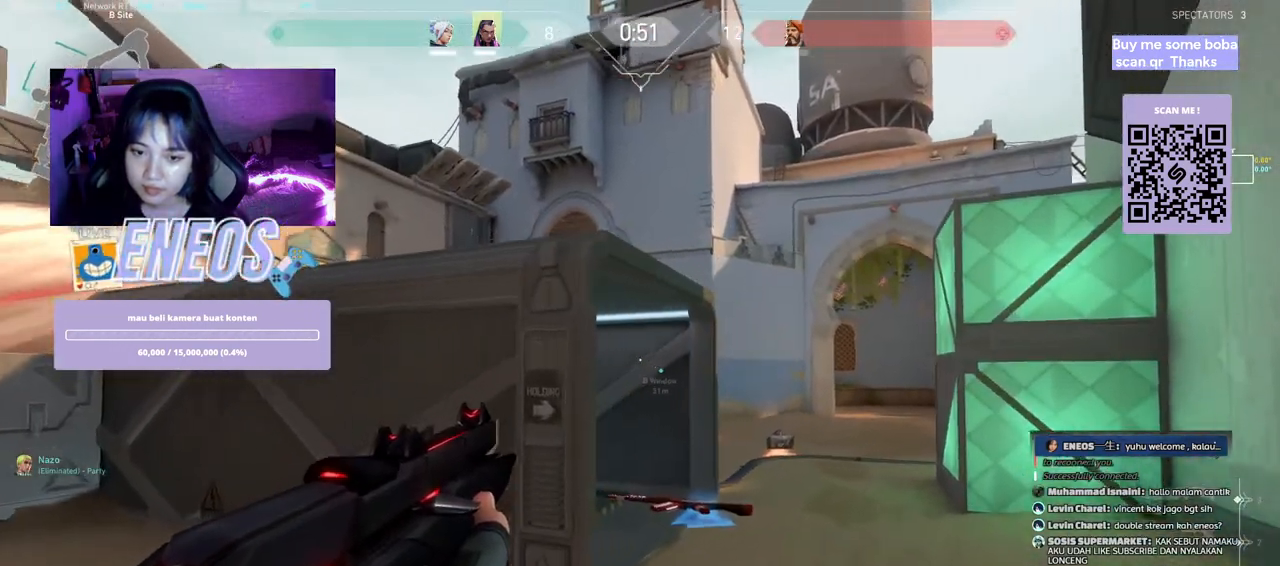
{"keys": ["d", "shift", "w"], "mouse": [], "events": []}
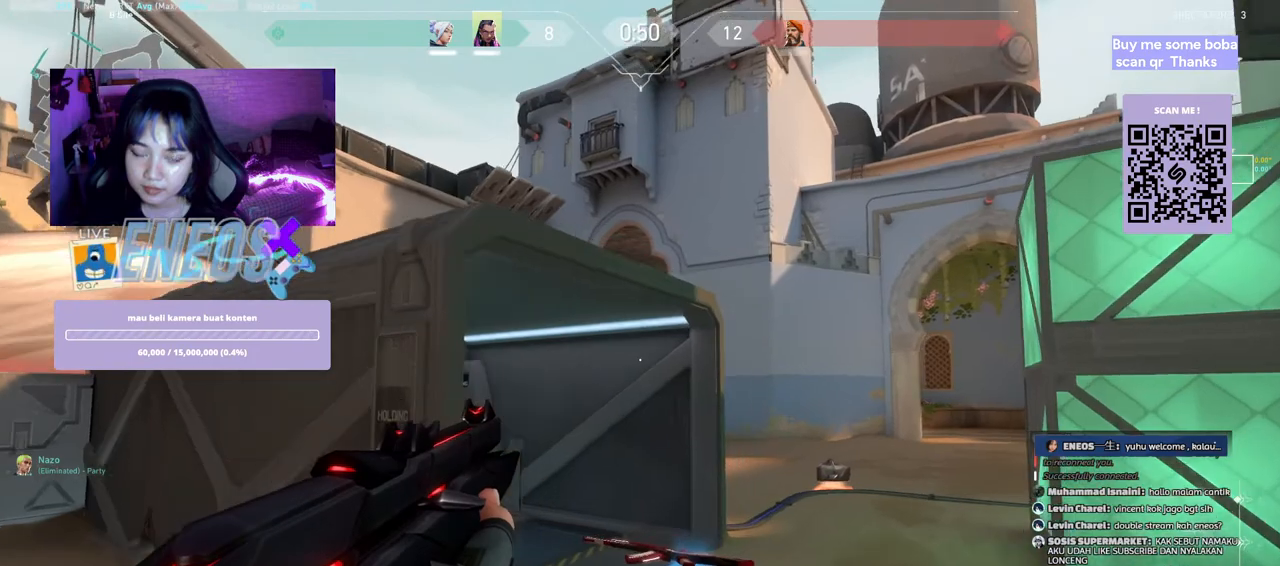
{"keys": ["d", "shift", "w"], "mouse": [], "events": []}
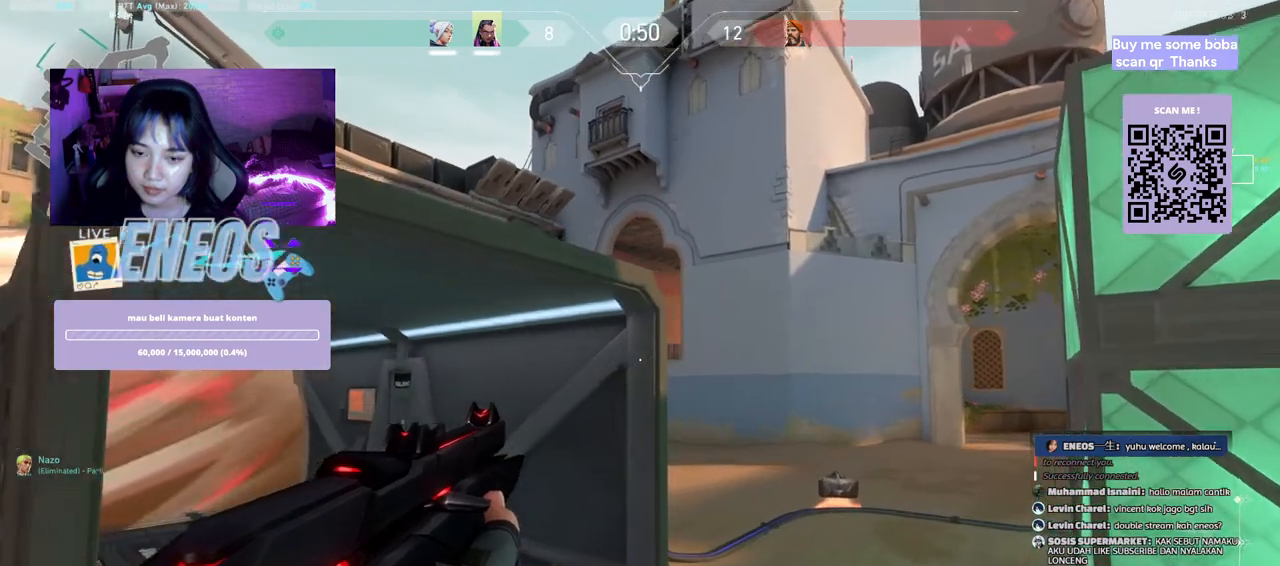
{"keys": ["d", "shift", "w"], "mouse": [], "events": []}
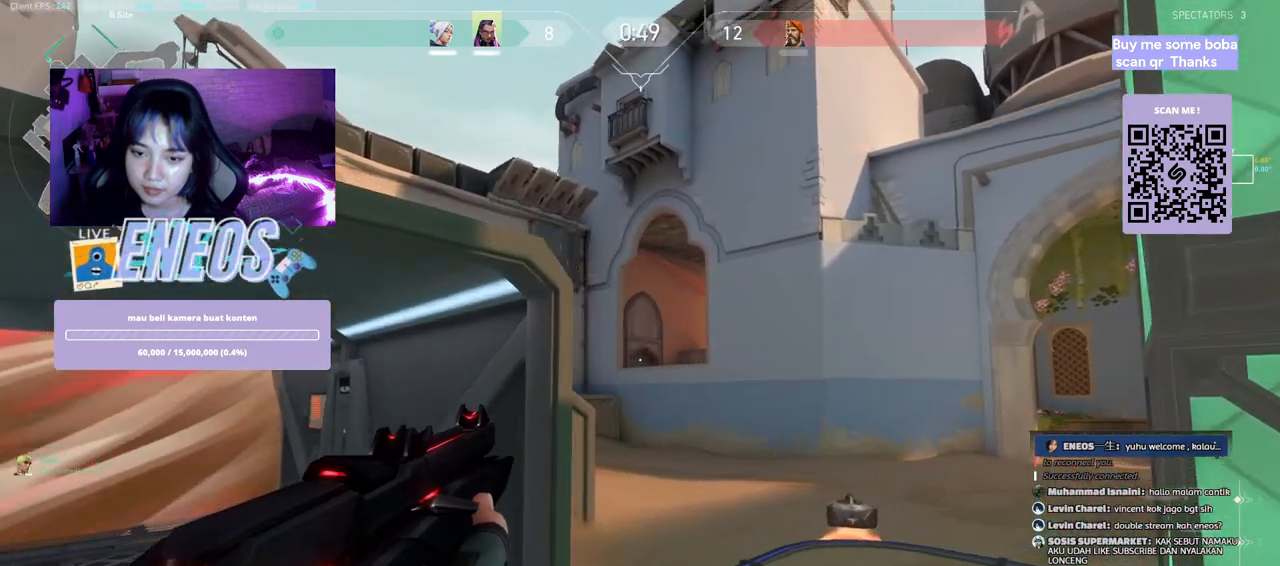
{"keys": ["a"], "mouse": [], "events": [[150, "w", "up"], [167, "shift", "up"], [183, "d", "up"], [383, "a", "down"]]}
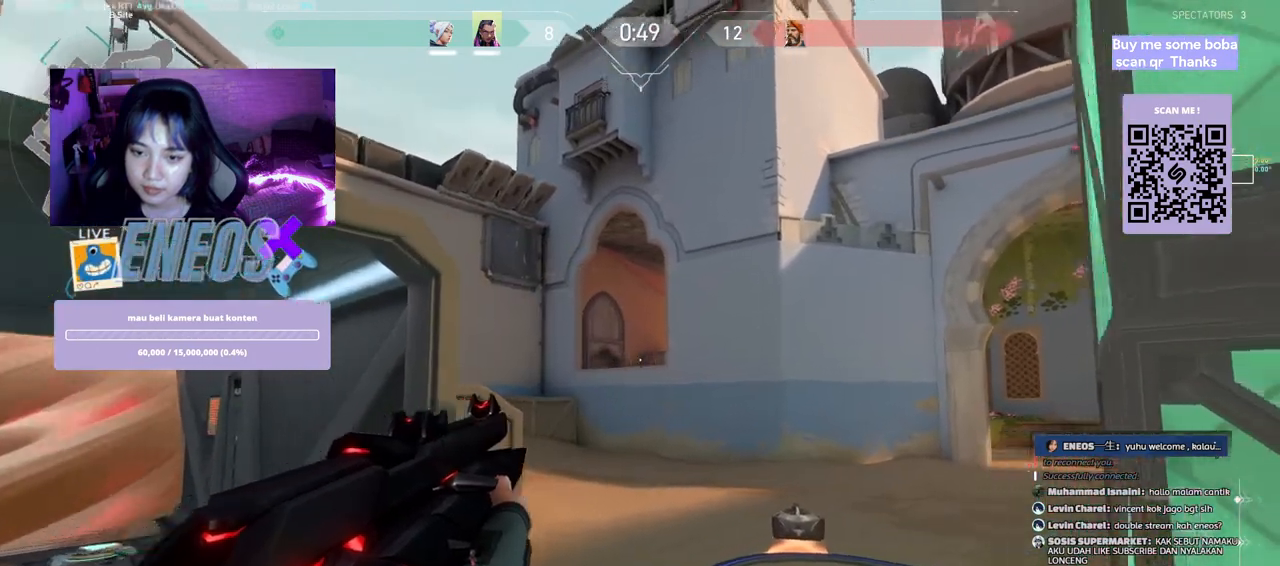
{"keys": ["a", "shift"], "mouse": [], "events": [[50, "shift", "down"]]}
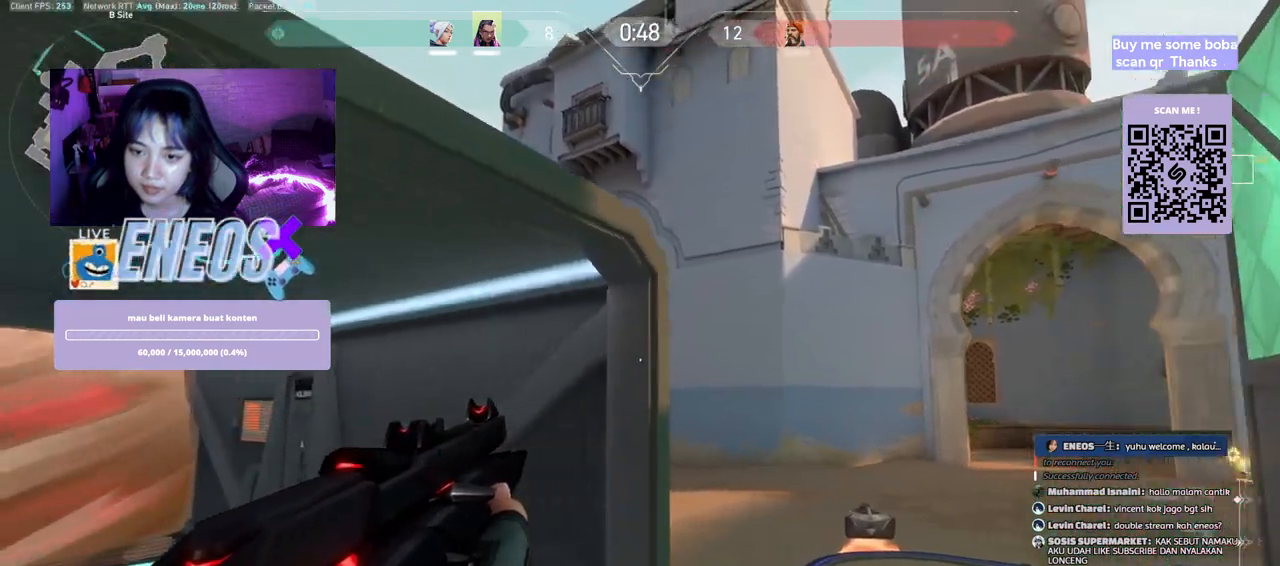
{"keys": ["a", "shift"], "mouse": [], "events": []}
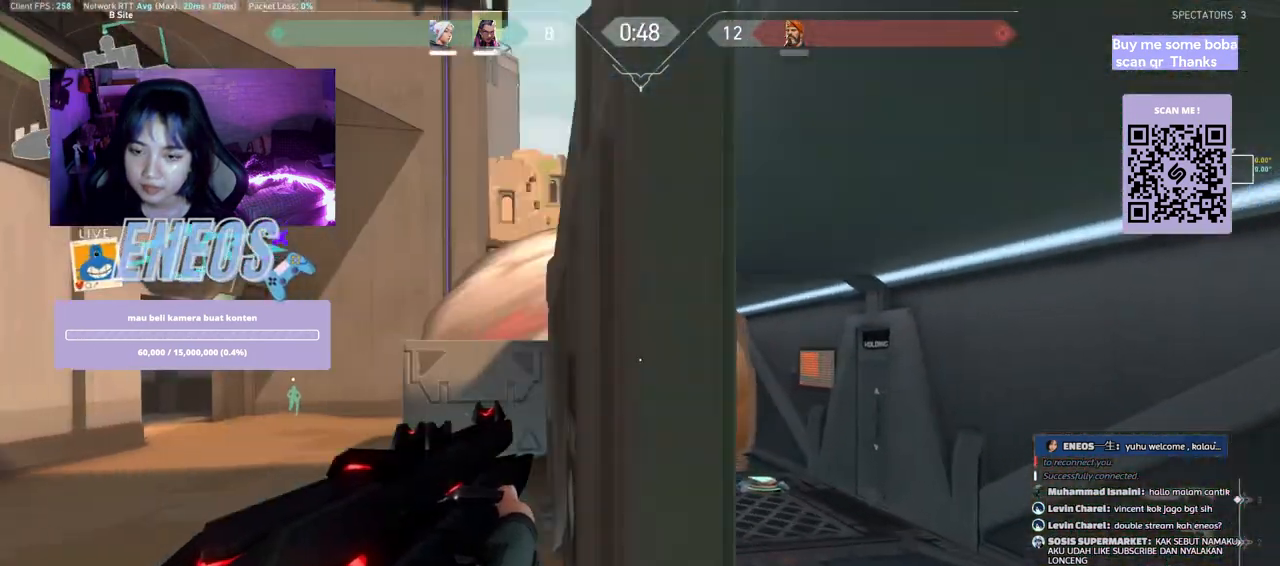
{"keys": ["a", "d", "shift", "w"], "mouse": [], "events": [[50, "w", "down"], [200, "d", "down"]]}
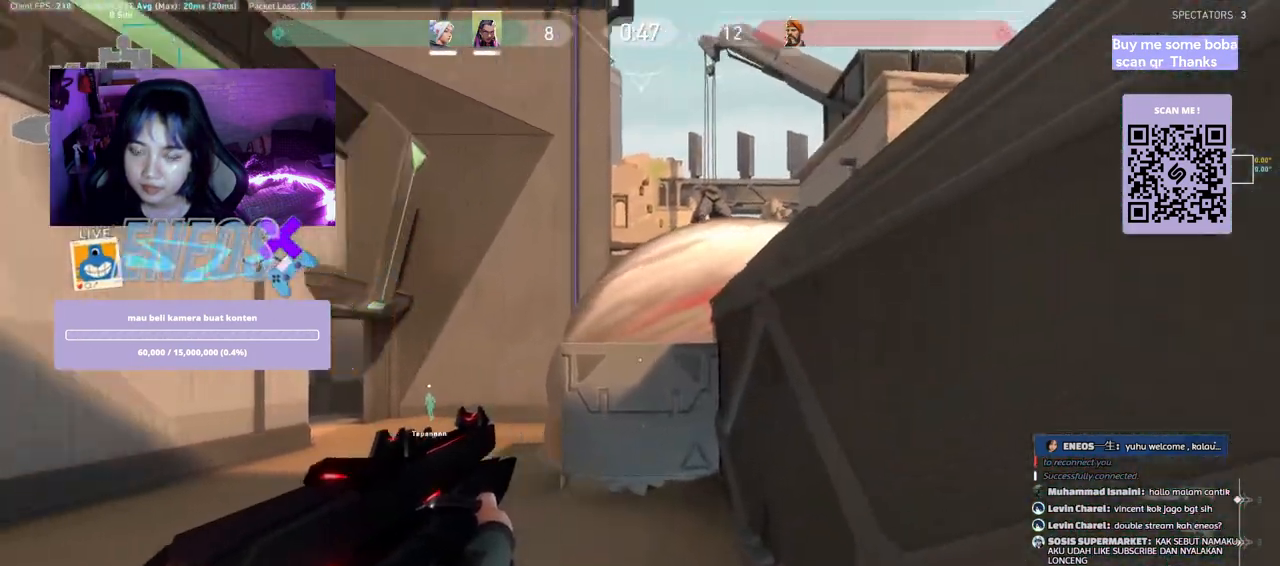
{"keys": ["shift"], "mouse": [], "events": [[433, "w", "up"], [450, "d", "up"], [500, "a", "up"]]}
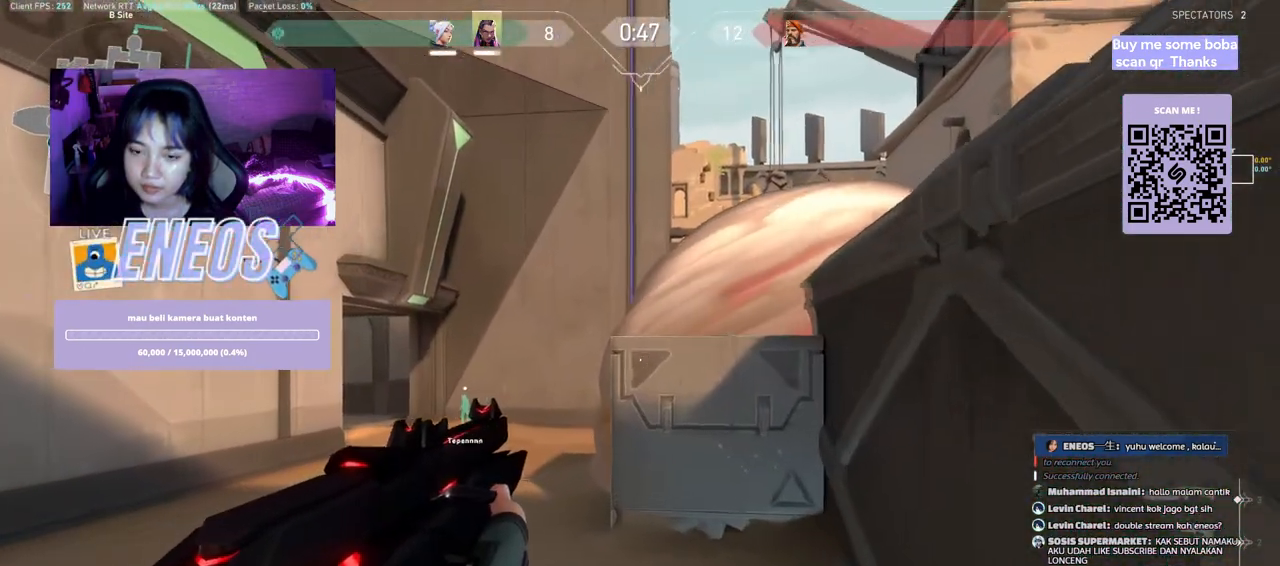
{"keys": ["d", "shift"], "mouse": [], "events": [[17, "shift", "up"], [167, "d", "down"], [333, "shift", "down"]]}
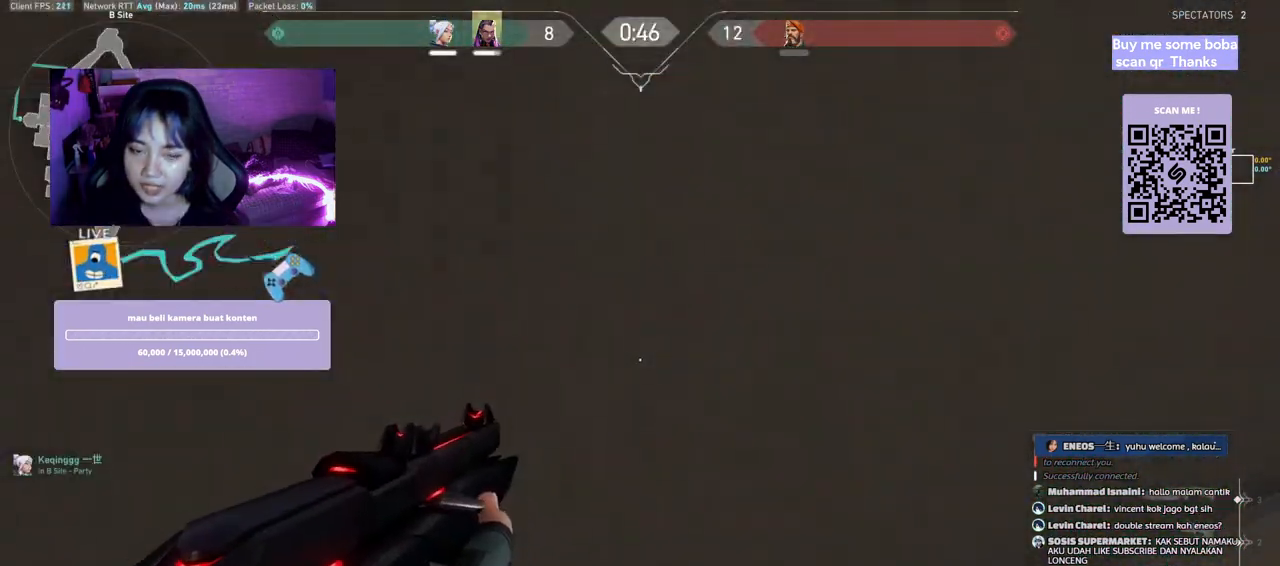
{"keys": ["d", "shift"], "mouse": [], "events": []}
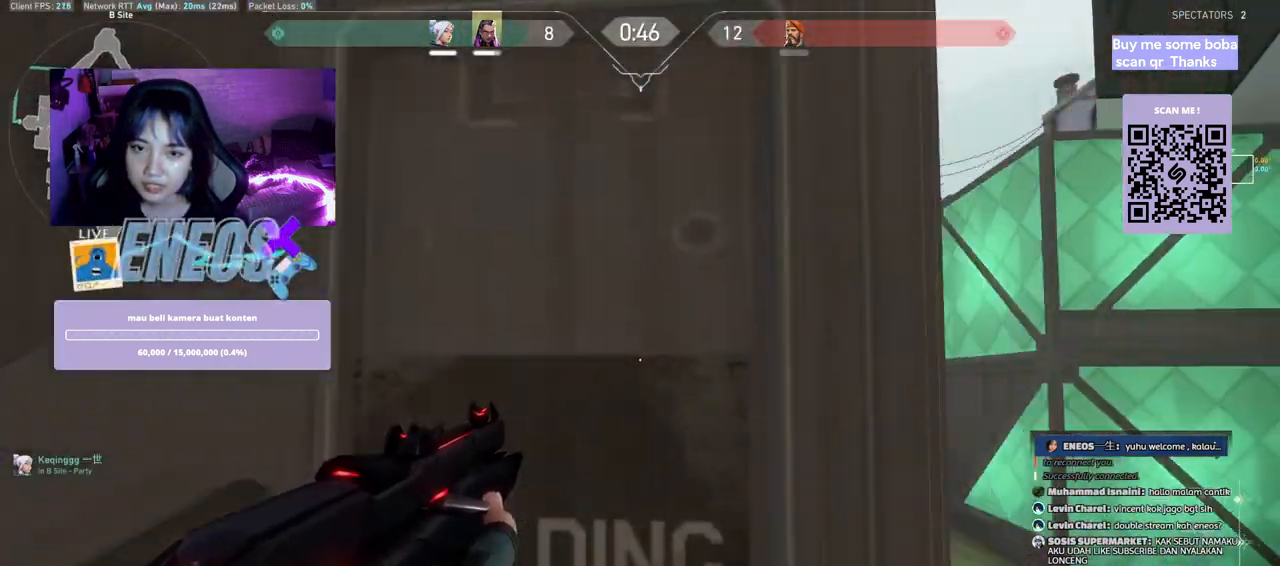
{"keys": ["d"], "mouse": [], "events": [[350, "d", "up"], [367, "shift", "up"], [483, "d", "down"]]}
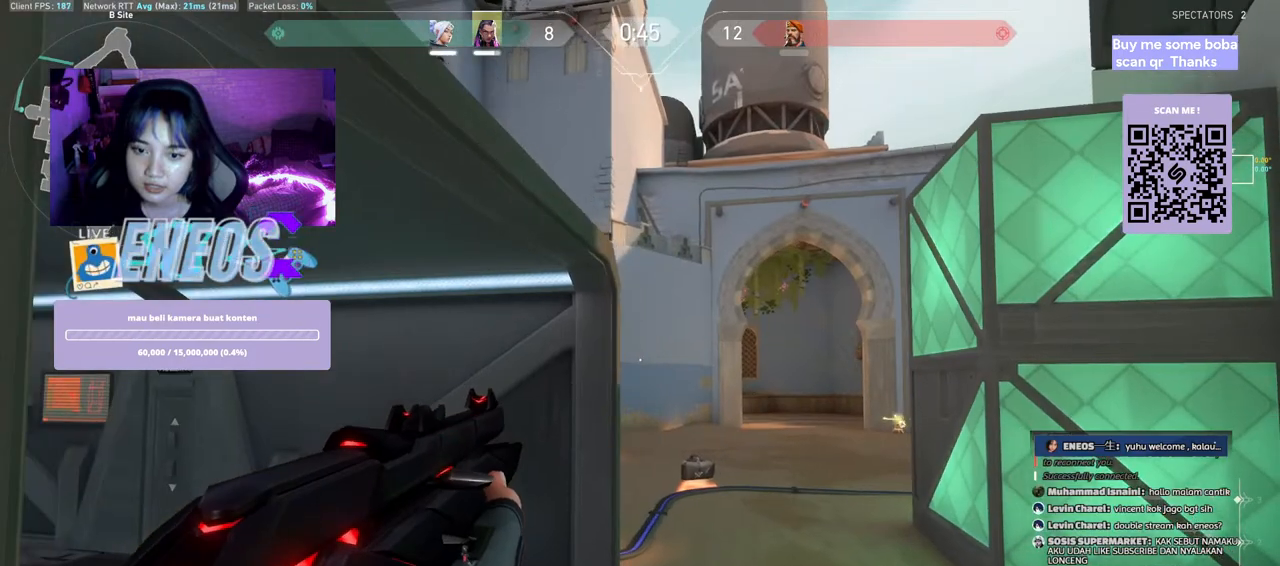
{"keys": ["d"], "mouse": [], "events": [[183, "shift", "down"], [367, "shift", "up"], [383, "d", "up"], [500, "d", "down"]]}
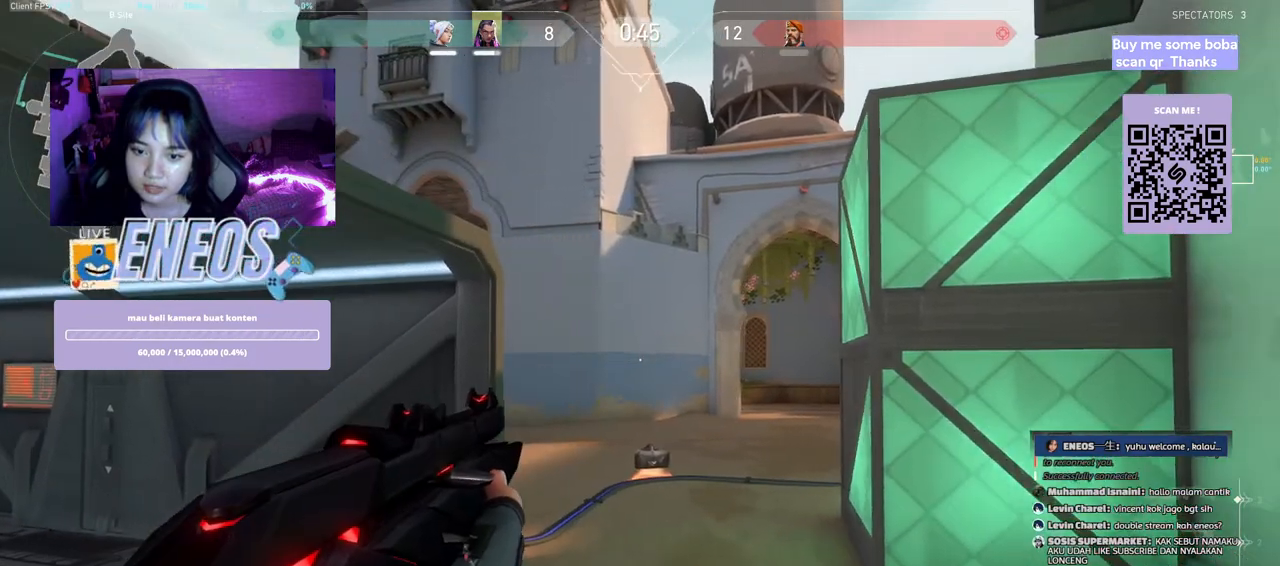
{"keys": ["d", "shift", "w"], "mouse": [], "events": [[167, "shift", "down"], [483, "w", "down"]]}
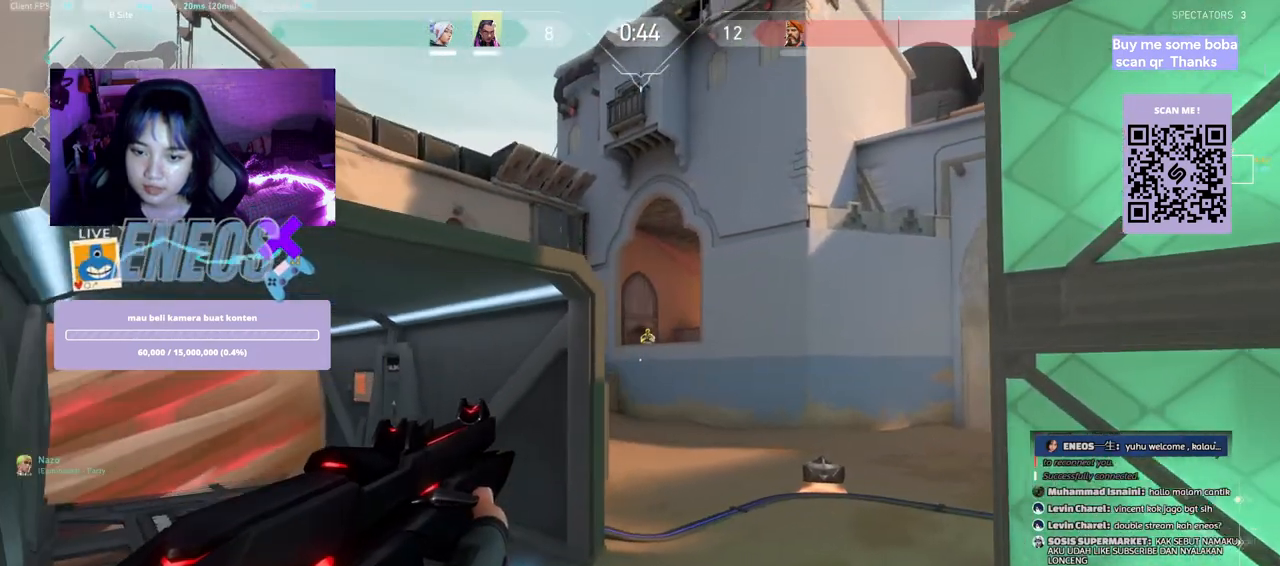
{"keys": ["a"], "mouse": [], "events": [[167, "d", "up"], [167, "w", "up"], [200, "shift", "up"], [267, "mouse_left", "down"], [283, "a", "down"], [350, "mouse_right", "down"], [433, "mouse_right", "up"], [450, "mouse_left", "up"]]}
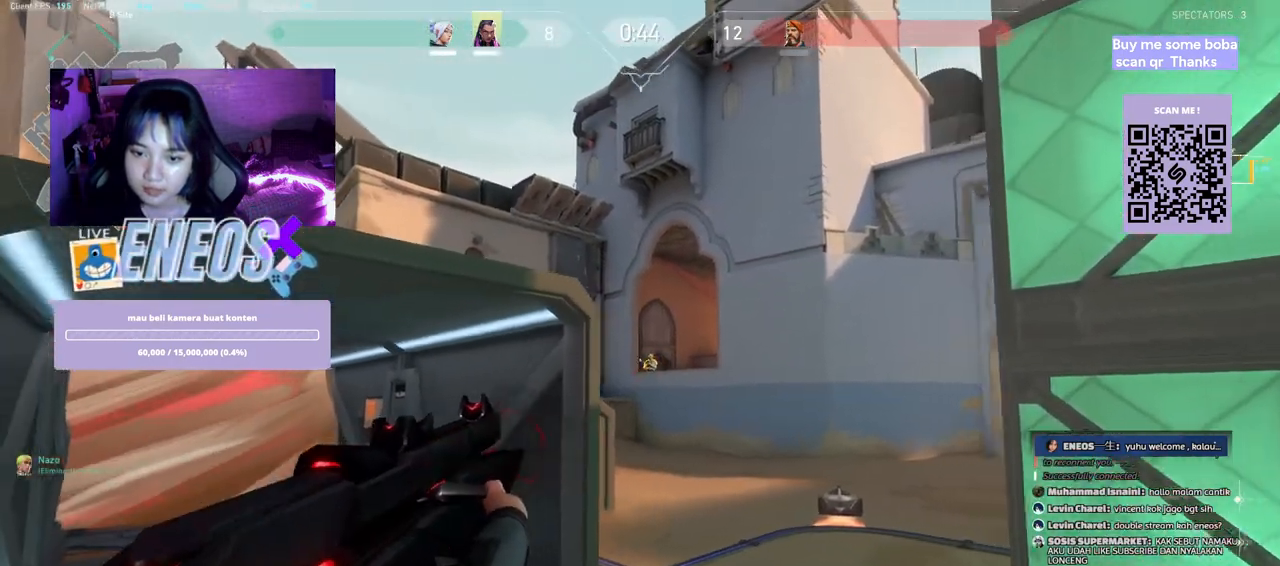
{"keys": [], "mouse": [], "events": [[17, "a", "up"], [200, "d", "down"], [200, "mouse_left", "down"], [317, "d", "up"], [333, "mouse_left", "up"]]}
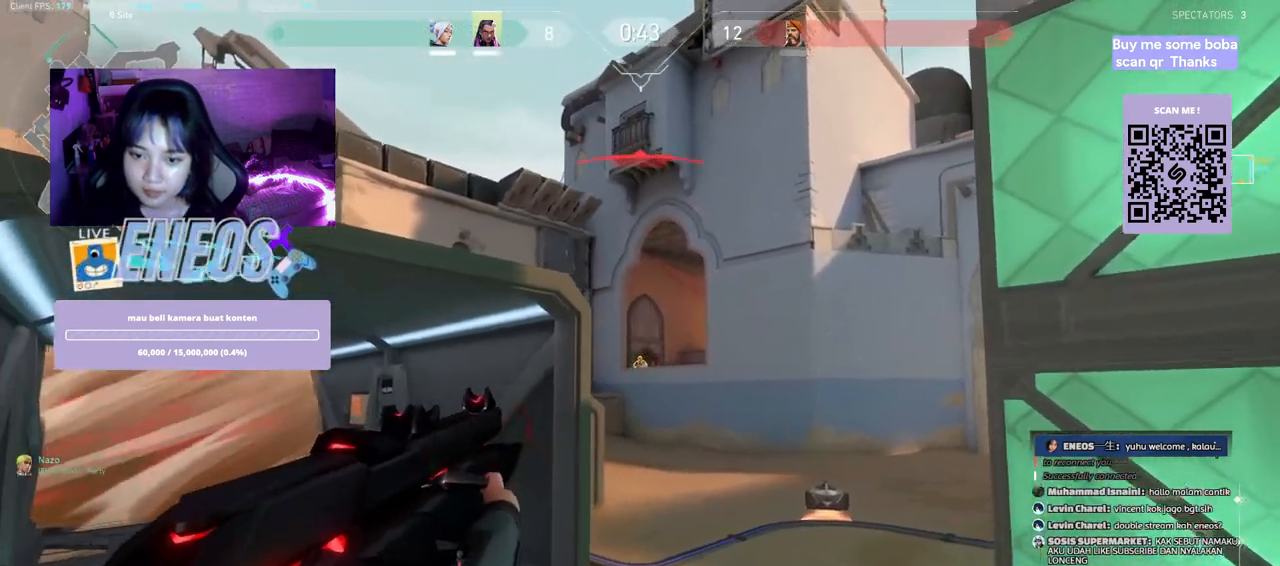
{"keys": ["a"], "mouse": [], "events": [[33, "mouse_left", "down"], [100, "a", "down"], [150, "a", "up"], [183, "mouse_left", "up"], [383, "a", "down"]]}
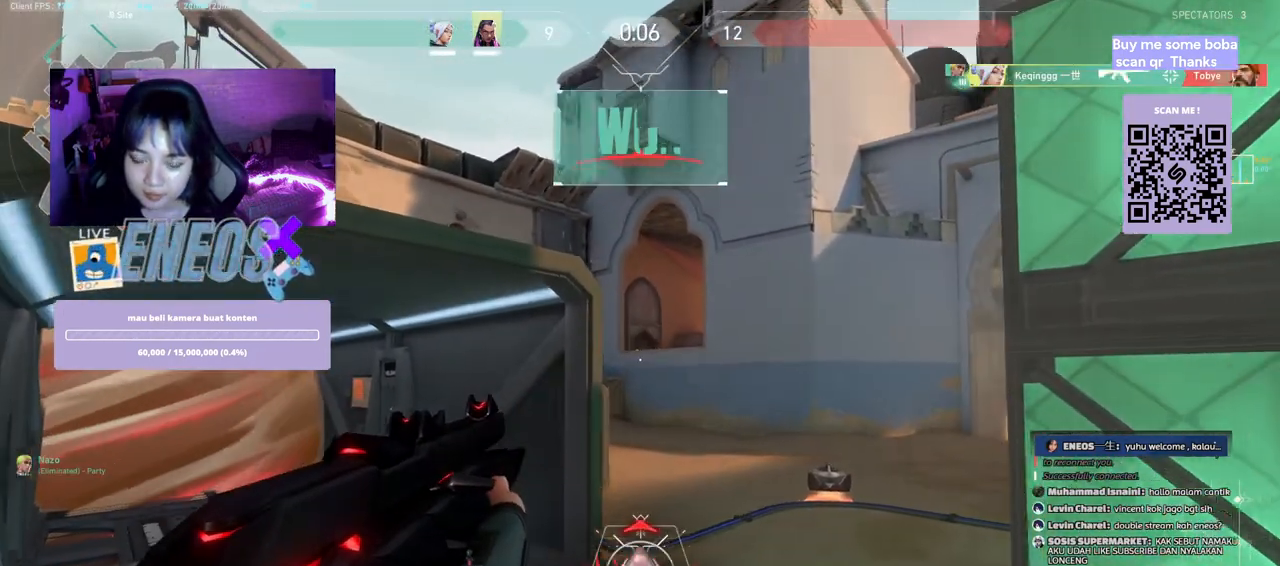
{"keys": ["w"], "mouse": [], "events": [[33, "mouse_wheel", "down"], [33, "w", "down"], [83, "a", "up"], [233, "mouse_wheel", "up"]]}
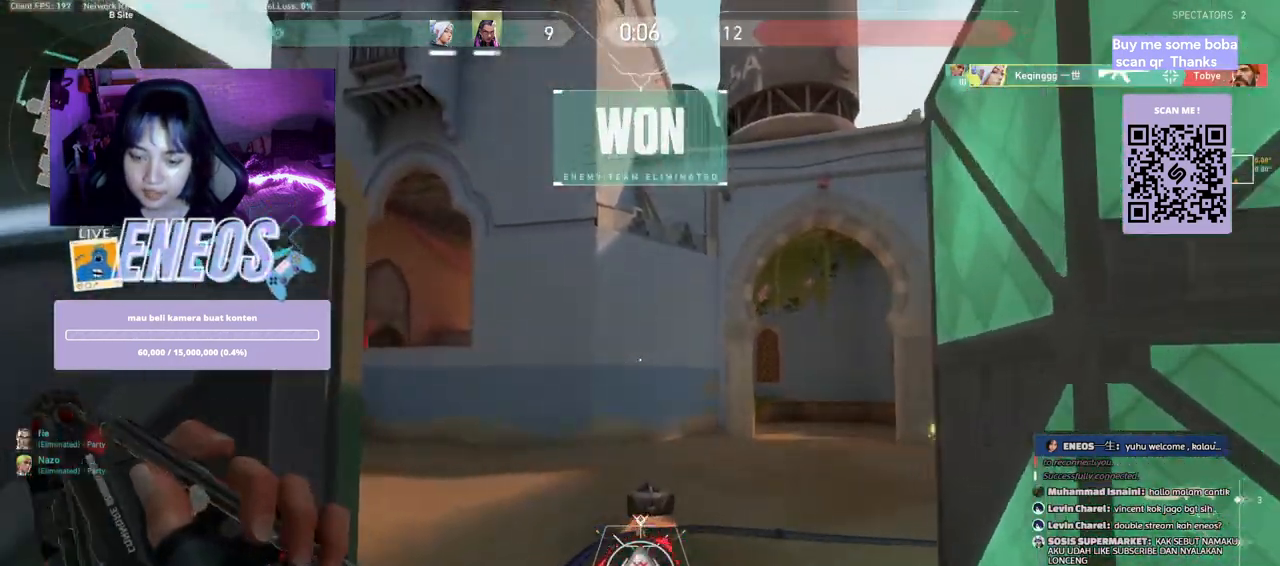
{"keys": ["w"], "mouse": [], "events": [[233, "mouse_right", "down"], [400, "mouse_right", "up"]]}
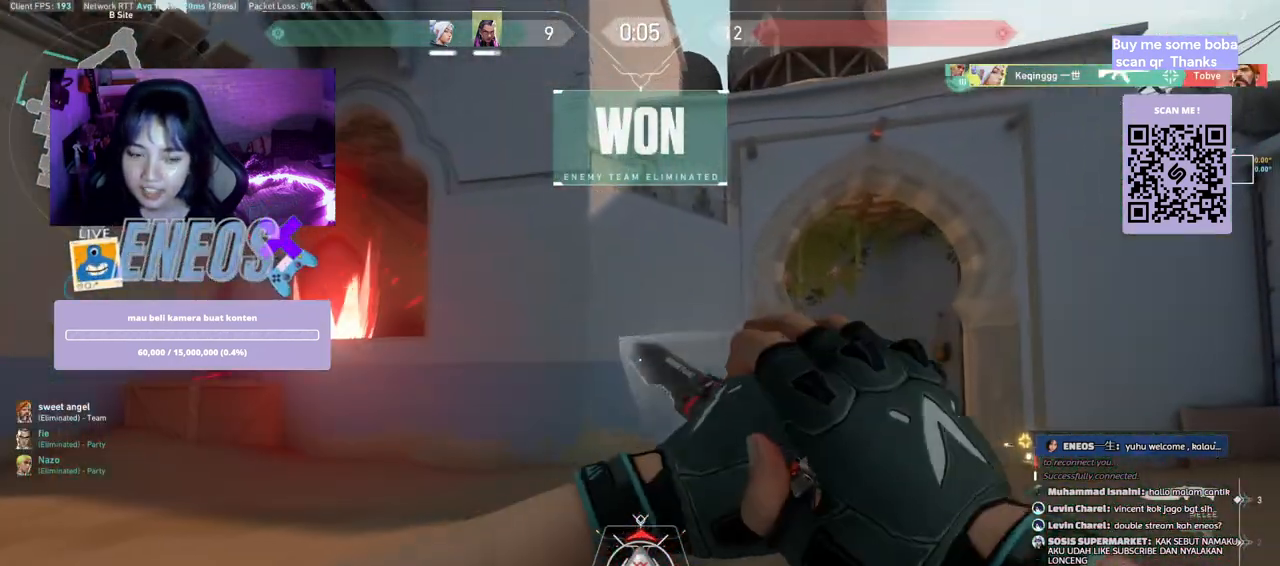
{"keys": ["w"], "mouse": [], "events": []}
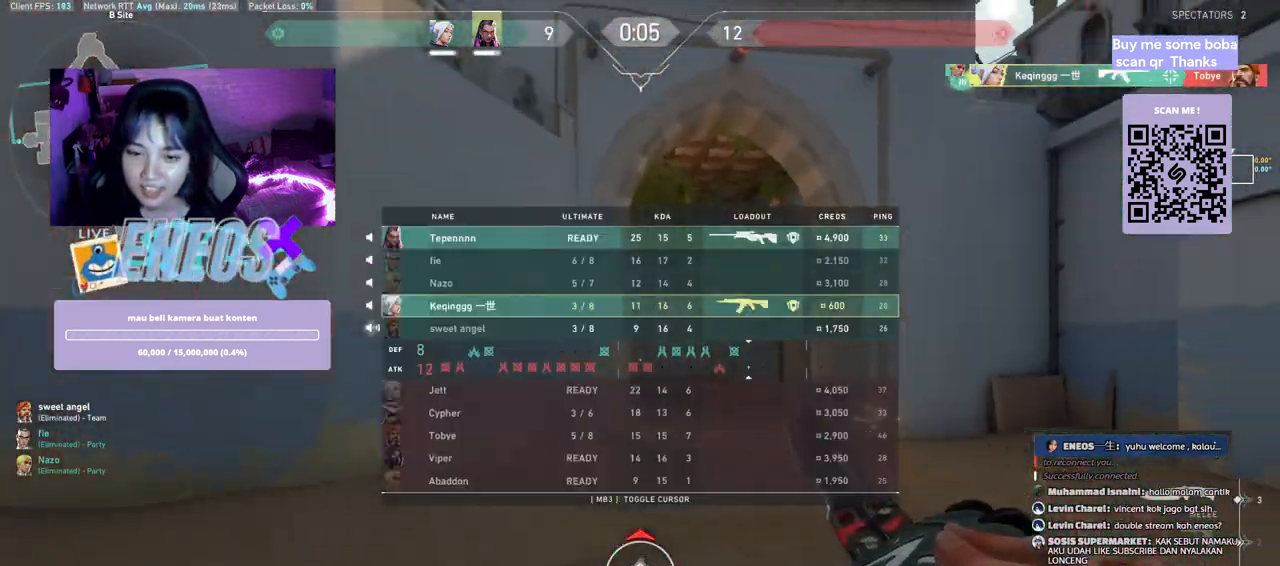
{"keys": ["w"], "mouse": [], "events": []}
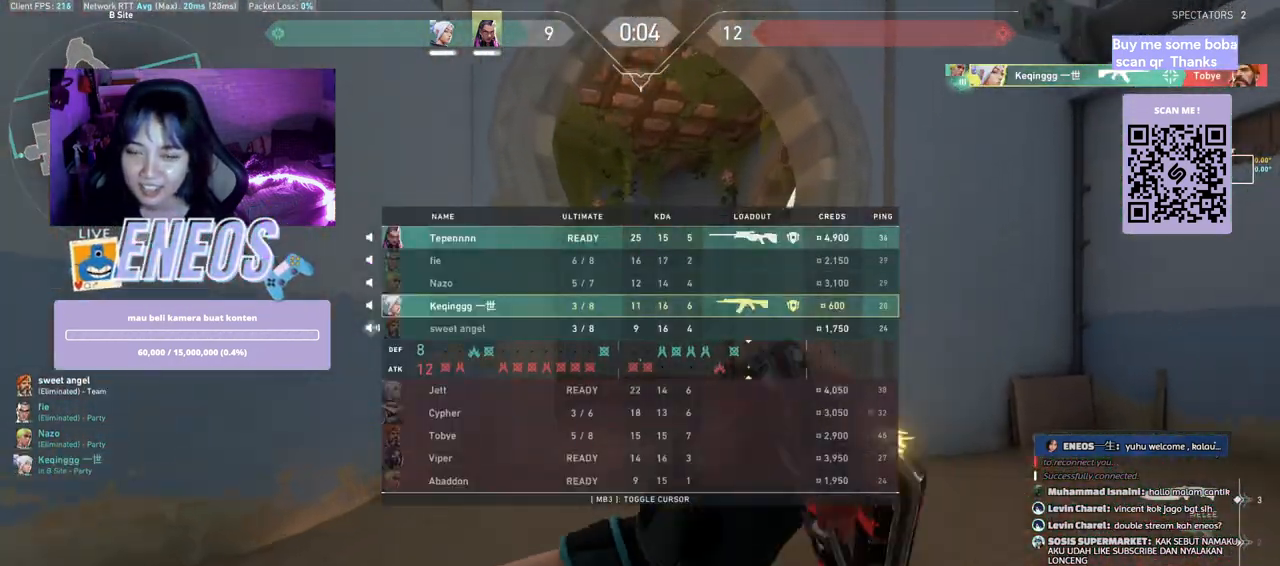
{"keys": ["w"], "mouse": [], "events": [[67, "space", "down"], [417, "space", "up"]]}
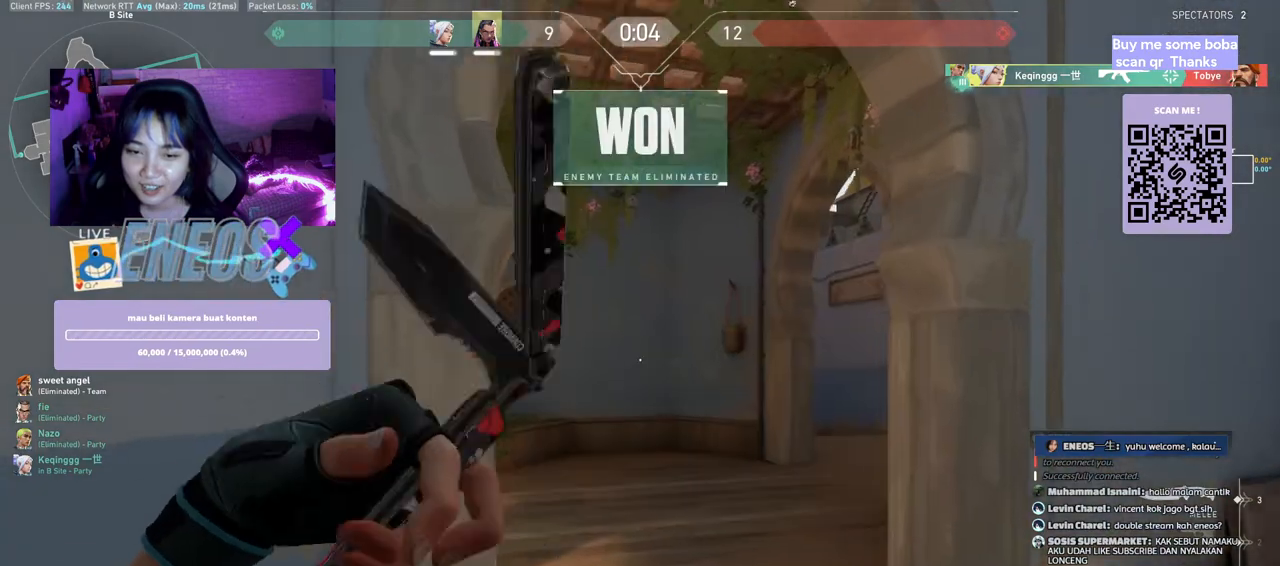
{"keys": ["d", "w"], "mouse": [], "events": [[300, "space", "down"], [400, "d", "down"], [467, "space", "up"]]}
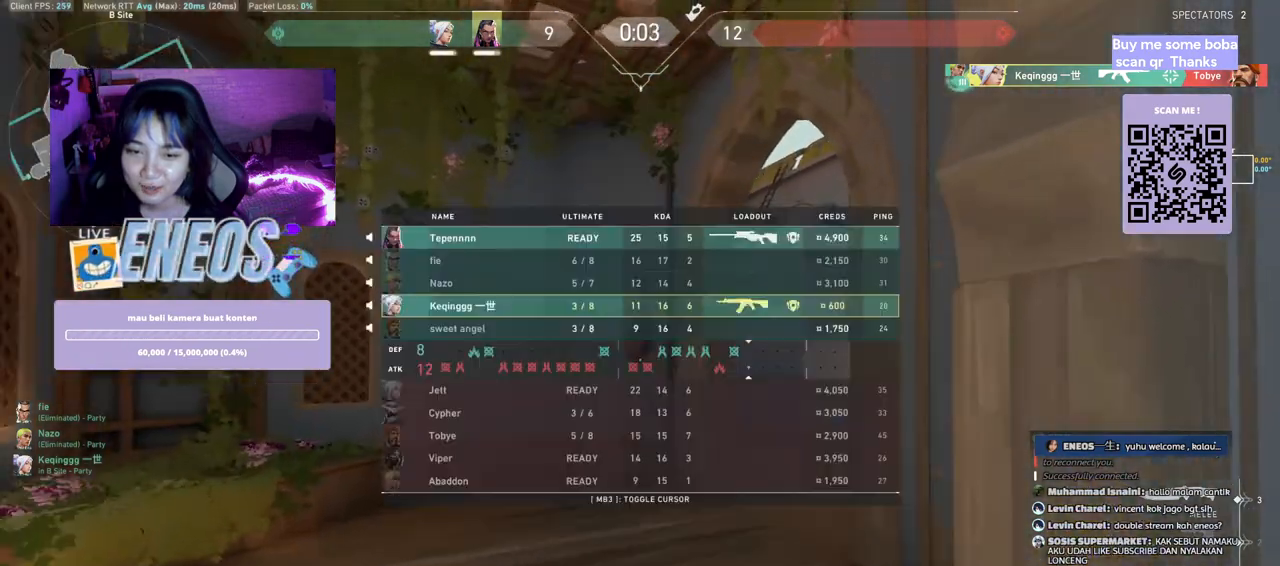
{"keys": ["w"], "mouse": [], "events": [[83, "mouse_right", "down"], [133, "d", "up"], [233, "mouse_right", "up"]]}
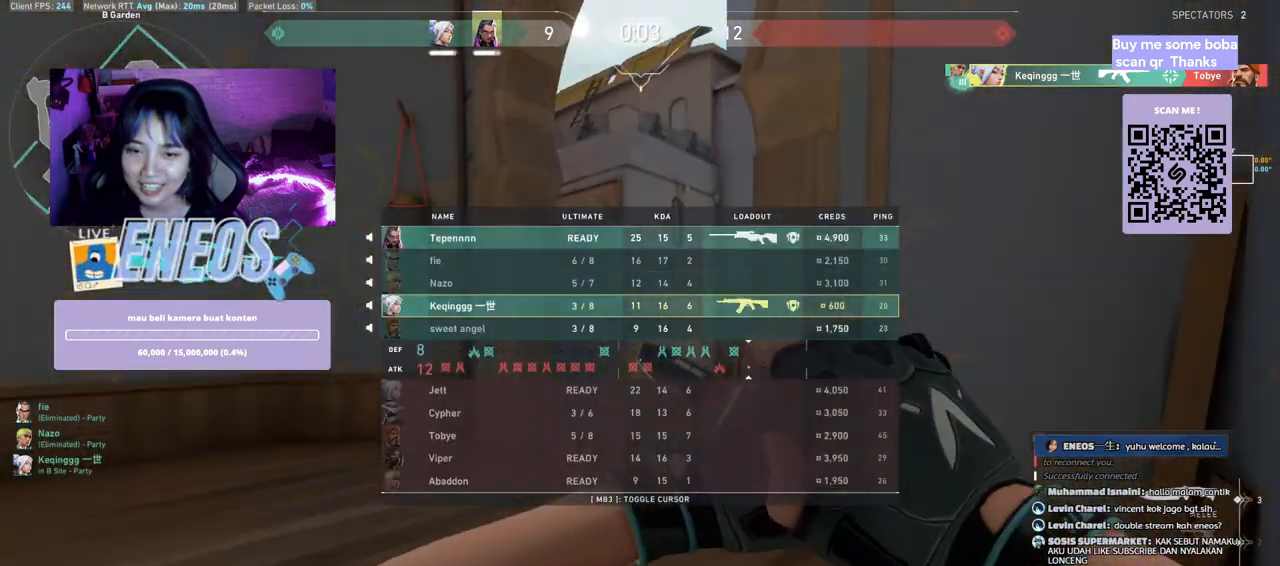
{"keys": ["w"], "mouse": ["right"], "events": [[433, "mouse_right", "down"]]}
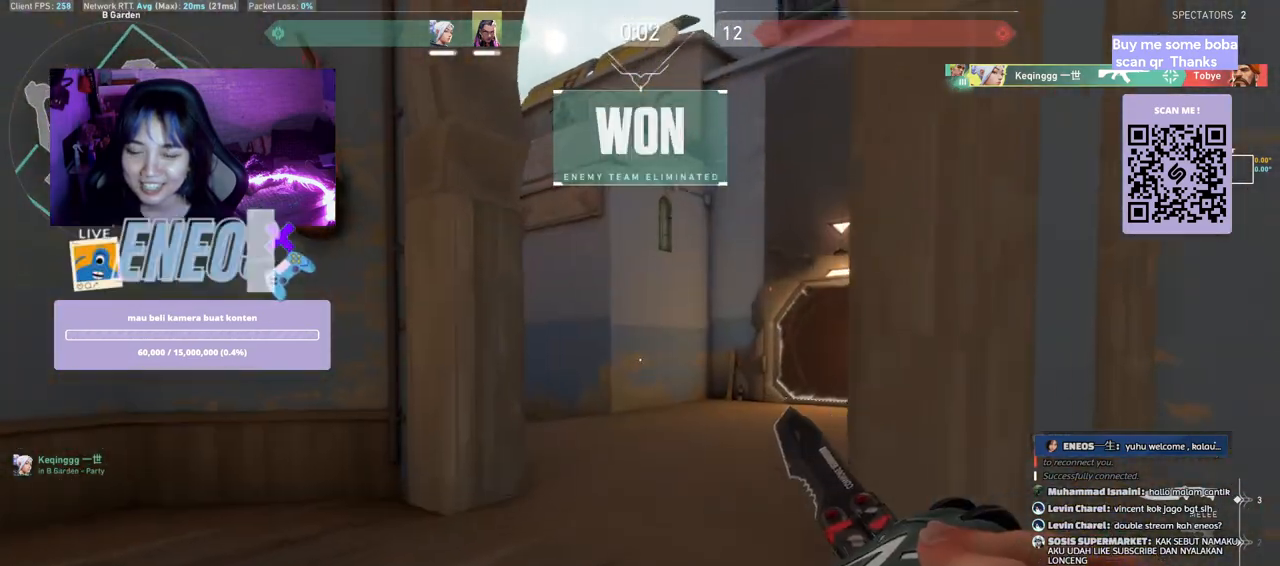
{"keys": ["w"], "mouse": ["wheel"], "events": [[100, "mouse_right", "up"], [433, "mouse_wheel", "down"]]}